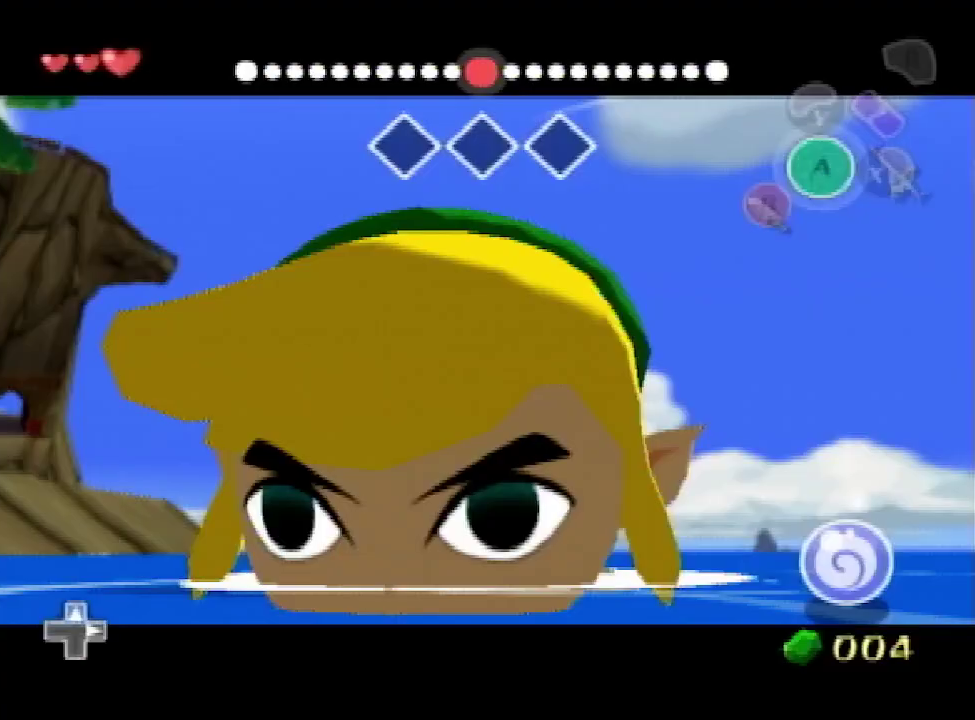
Gameplay with a controller (Nintendo layout); each line is a JSON object with the inputs held at the frame after it. Not read: L3 R3.
{"buttons": [], "left_stick": "up", "right_stick": "center"}
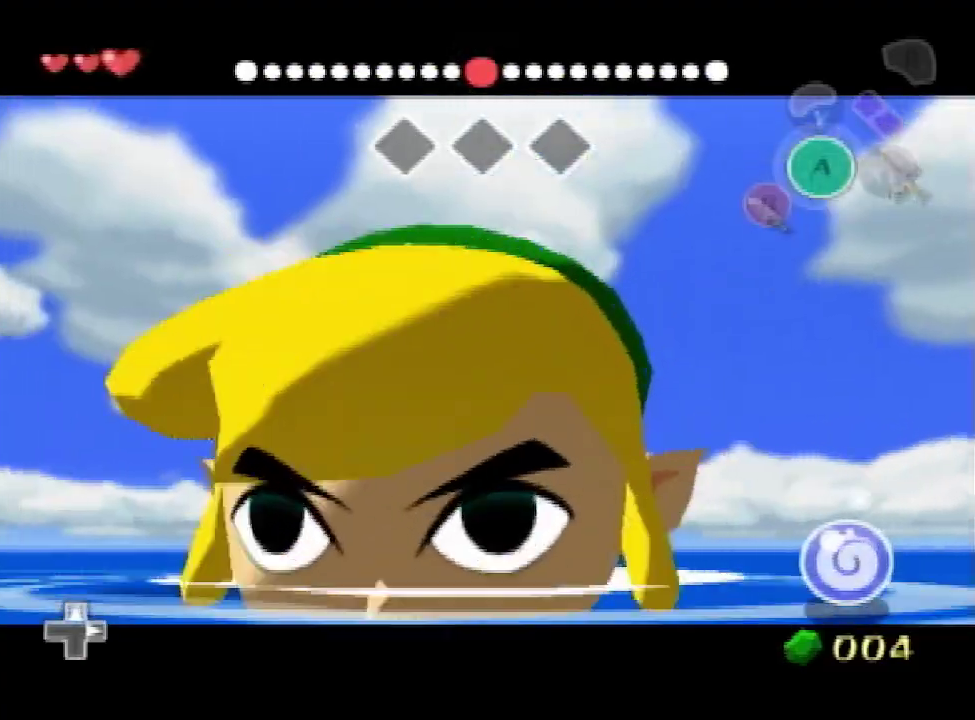
{"buttons": [], "left_stick": "up", "right_stick": "center"}
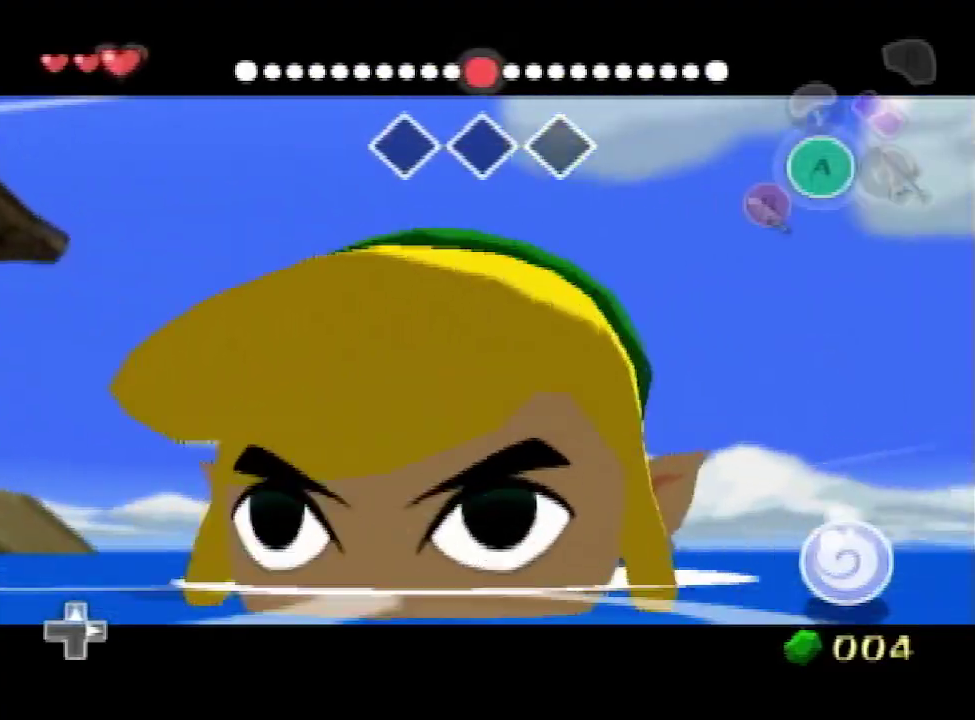
{"buttons": [], "left_stick": "up", "right_stick": "center"}
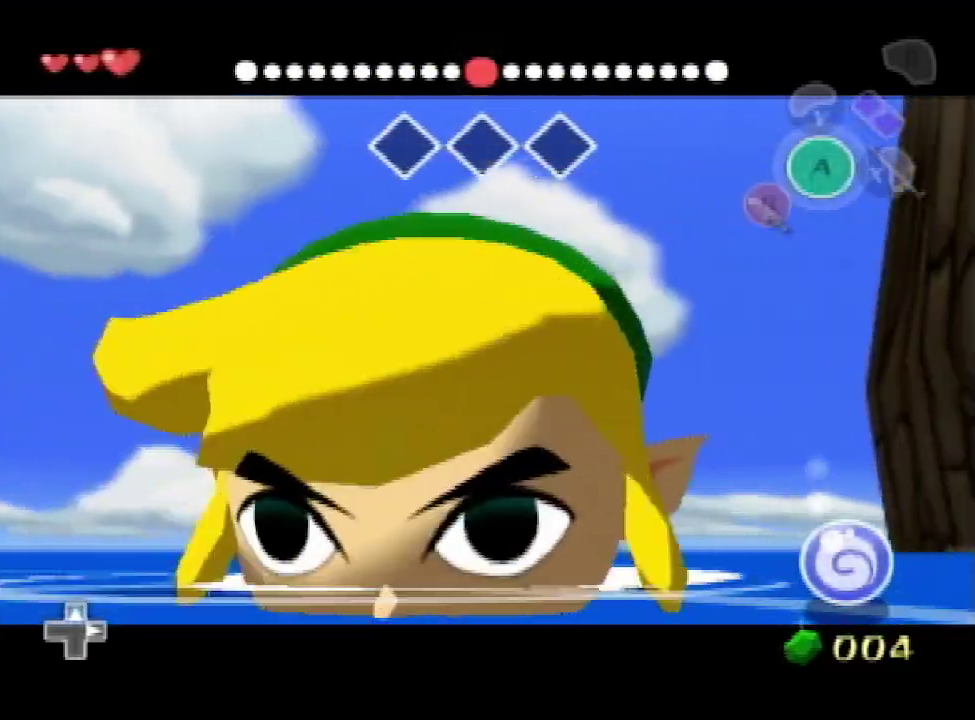
{"buttons": [], "left_stick": "up", "right_stick": "center"}
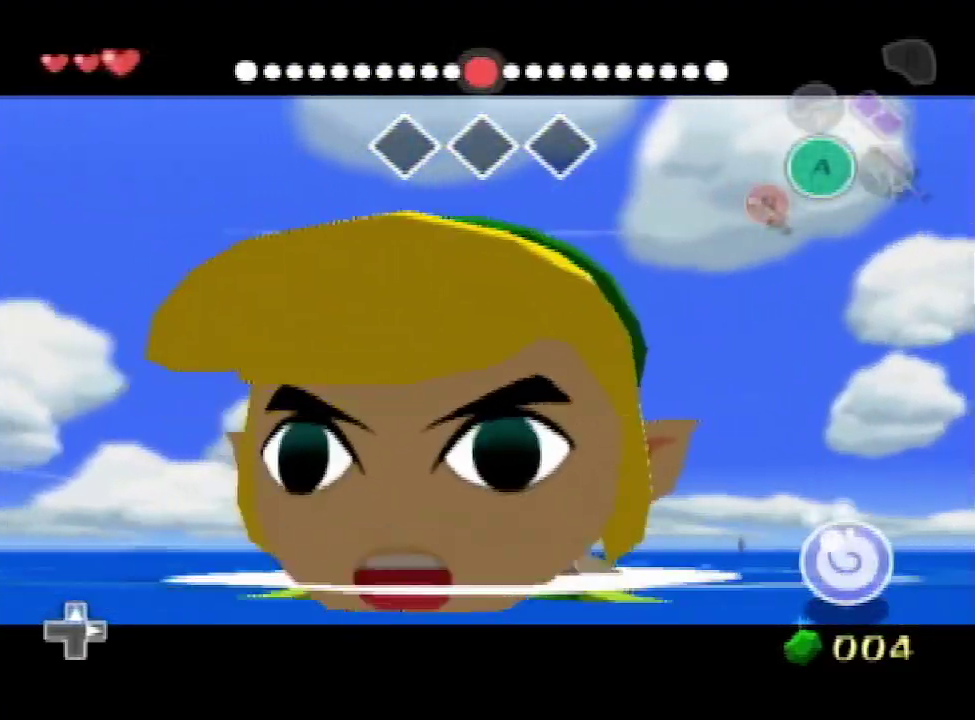
{"buttons": [], "left_stick": "up", "right_stick": "center"}
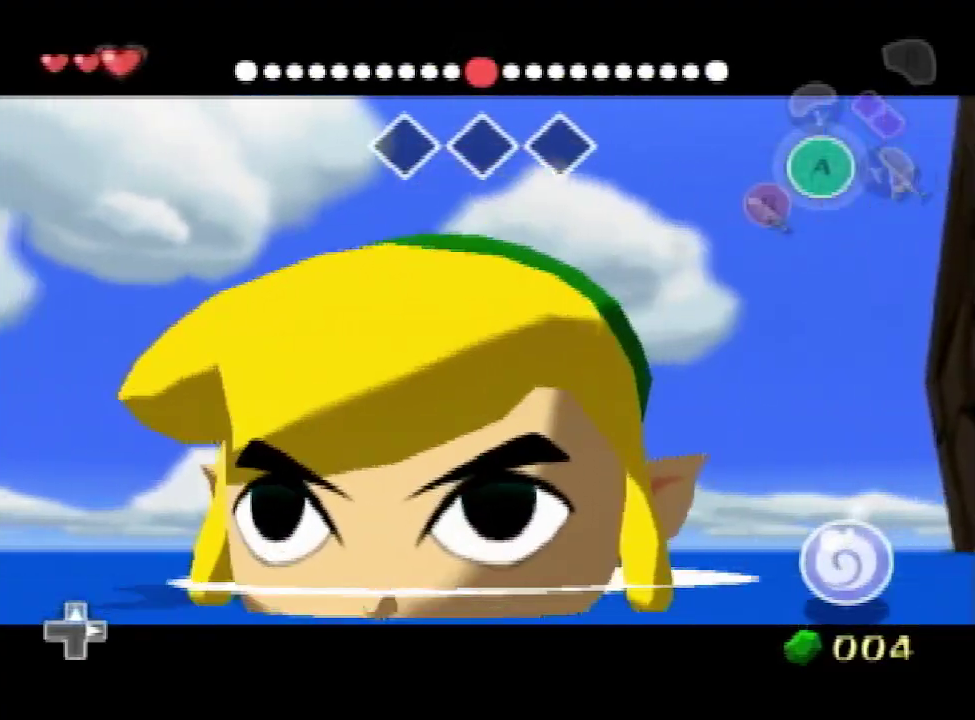
{"buttons": [], "left_stick": "up", "right_stick": "center"}
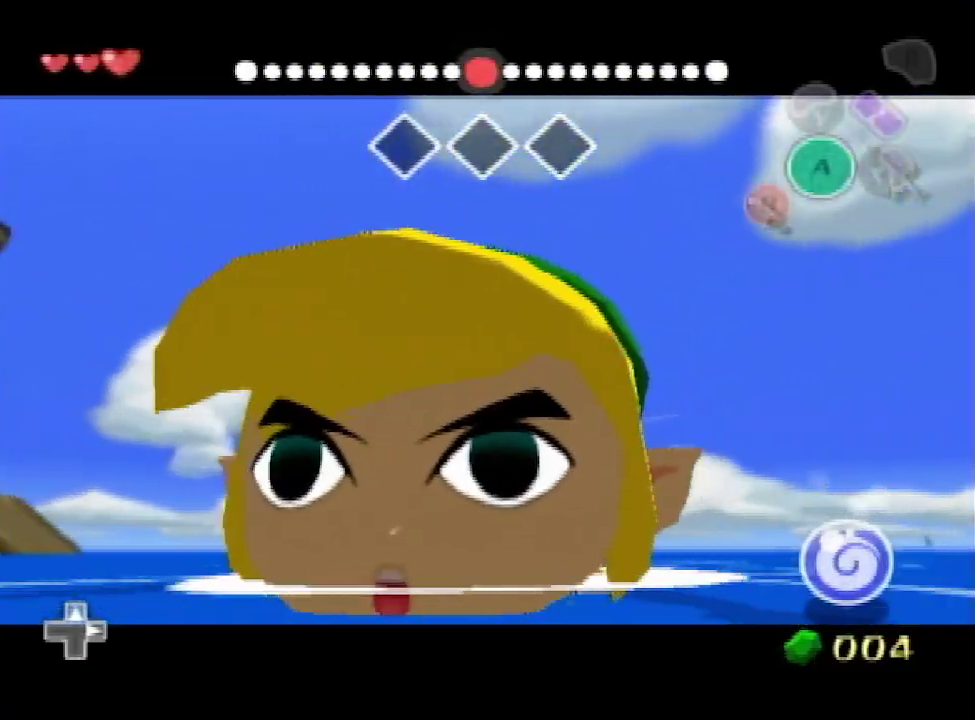
{"buttons": [], "left_stick": "up", "right_stick": "center"}
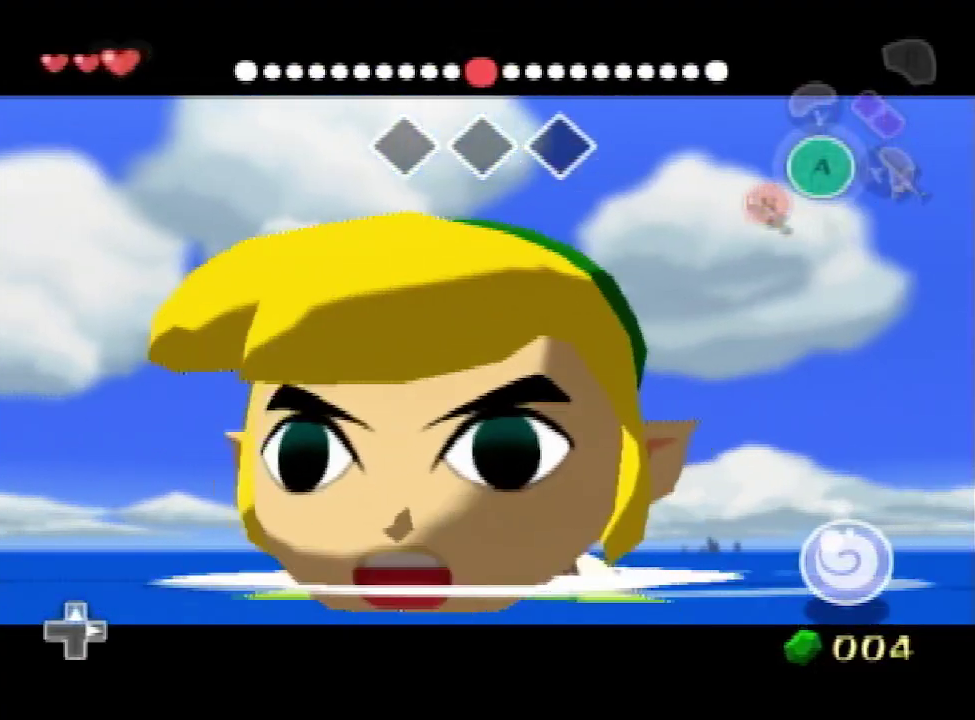
{"buttons": [], "left_stick": "up", "right_stick": "center"}
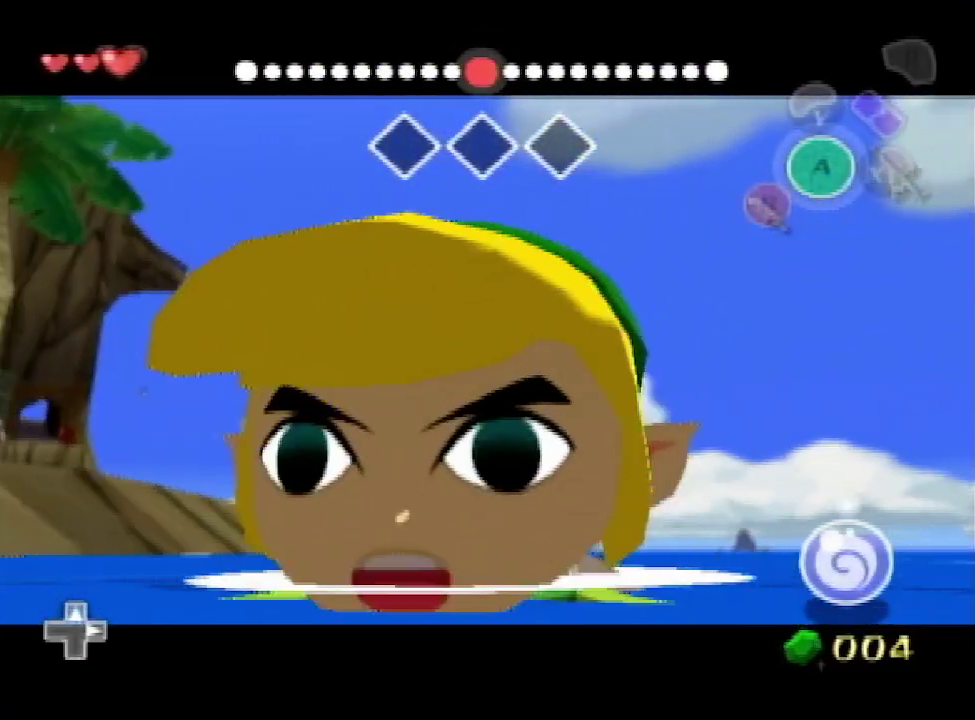
{"buttons": [], "left_stick": "up", "right_stick": "center"}
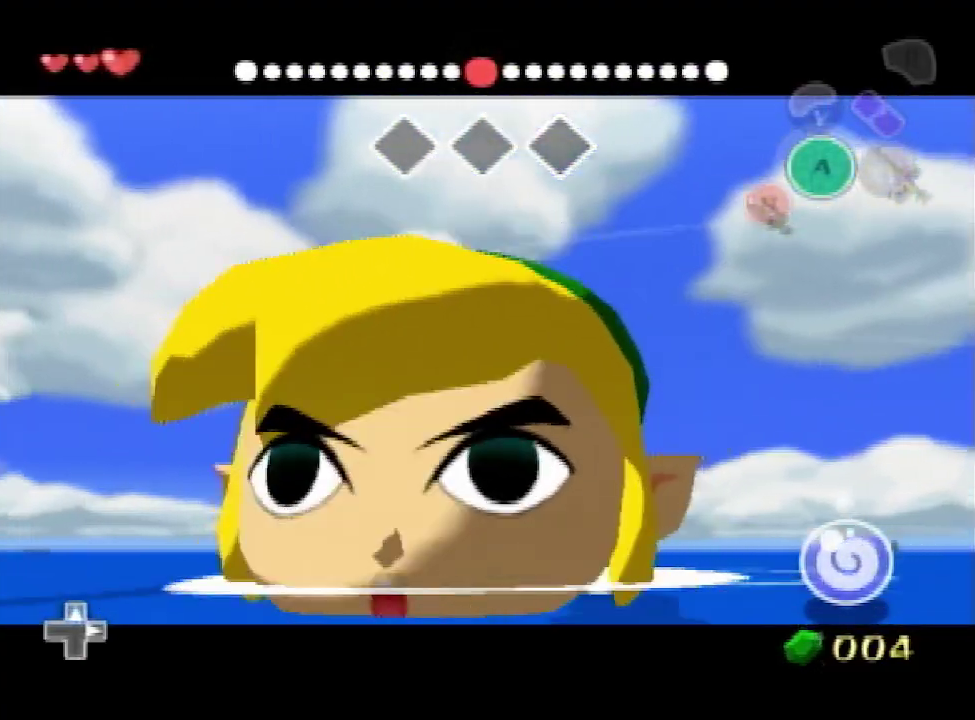
{"buttons": [], "left_stick": "up", "right_stick": "center"}
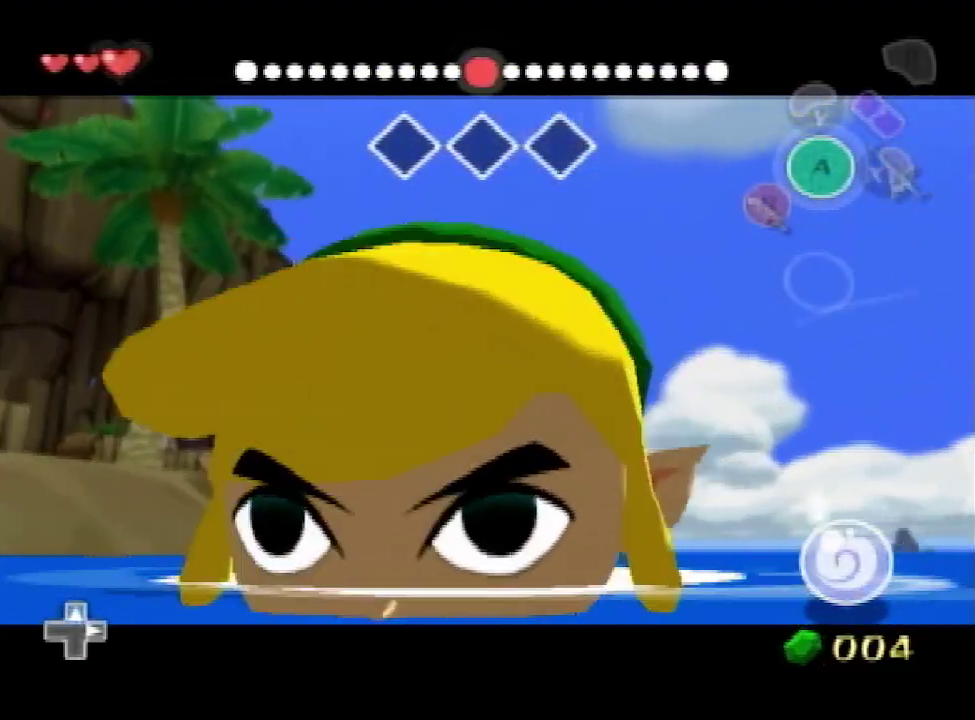
{"buttons": [], "left_stick": "up", "right_stick": "center"}
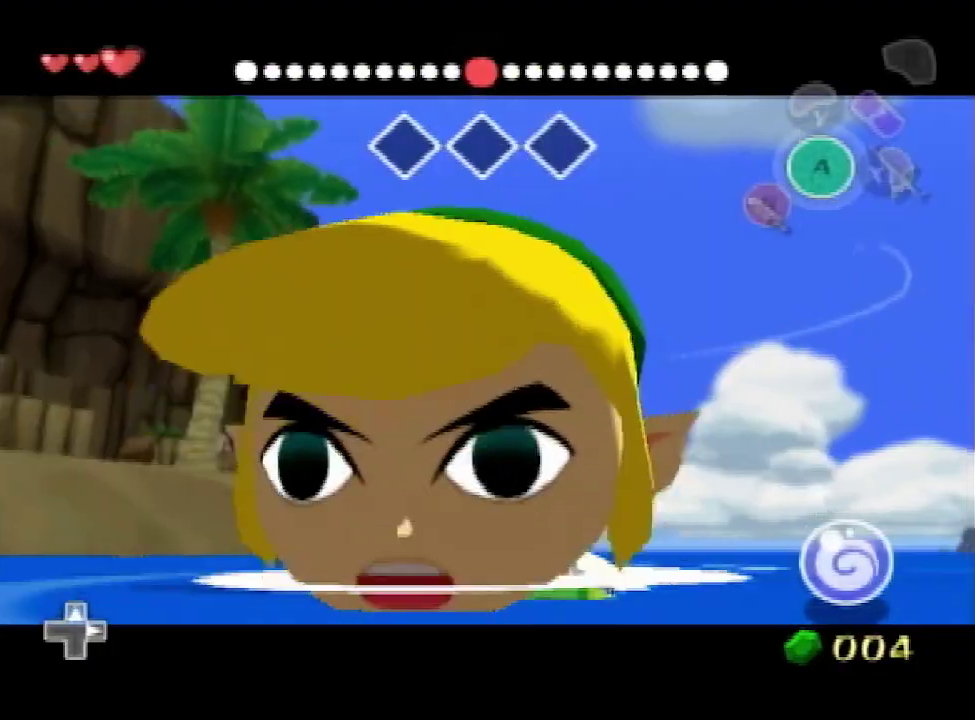
{"buttons": [], "left_stick": "up", "right_stick": "center"}
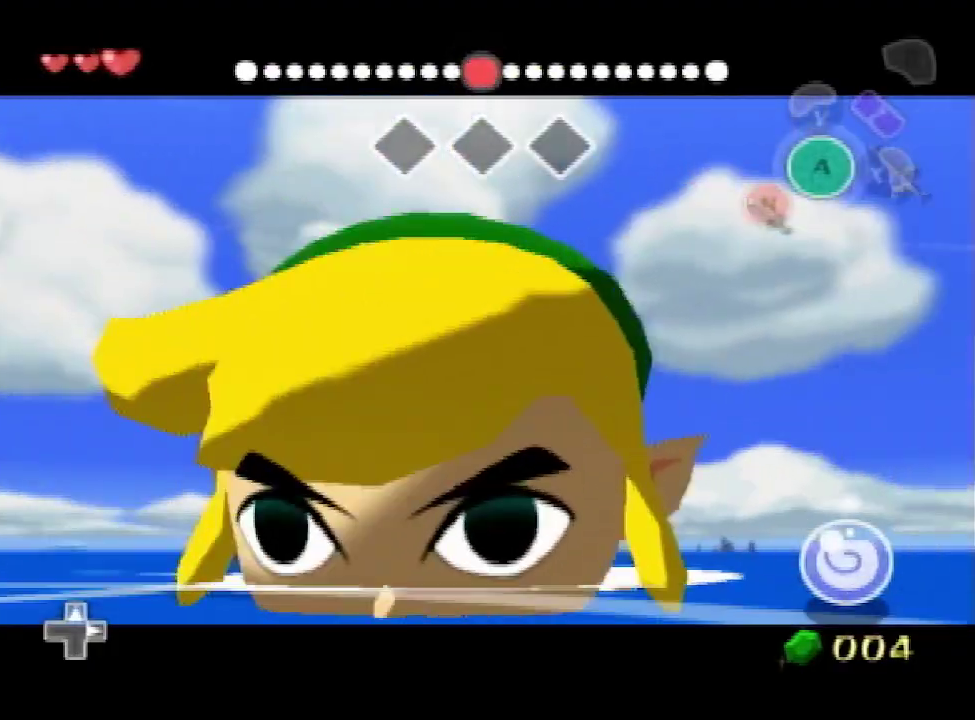
{"buttons": [], "left_stick": "up", "right_stick": "center"}
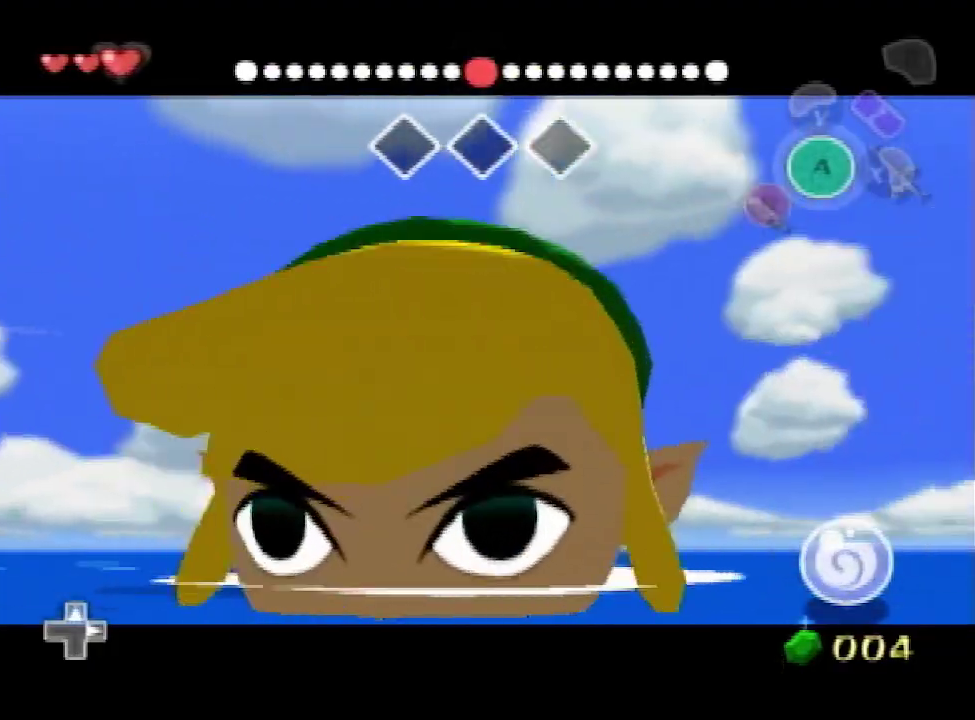
{"buttons": [], "left_stick": "up", "right_stick": "center"}